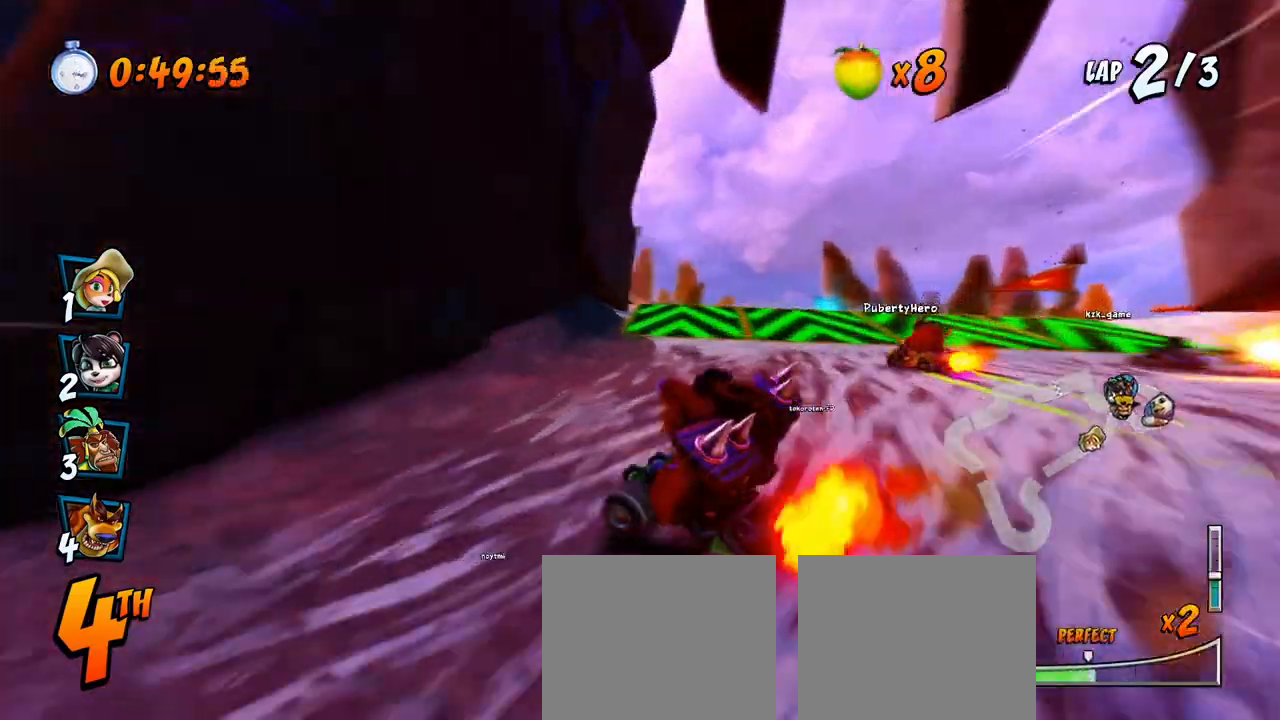
Gameplay with a controller (PlayStation layout); each line is a JSON object with the inputs held at the frame after it. "events" lists button and stick changes between this image and that frame as [ms after this image, input, new state], when the widget could be followed in between. Not read: right_stick.
{"buttons": ["CROSS", "R2", "DPAD_RIGHT"], "left_stick": "center", "events": [[83, "DPAD_UP", "down"], [100, "DPAD_LEFT", "down"], [100, "DPAD_RIGHT", "up"], [267, "DPAD_LEFT", "up"], [267, "DPAD_RIGHT", "down"], [283, "DPAD_UP", "up"], [333, "L1", "down"], [367, "R2", "up"], [433, "R2", "down"], [500, "L1", "up"]]}
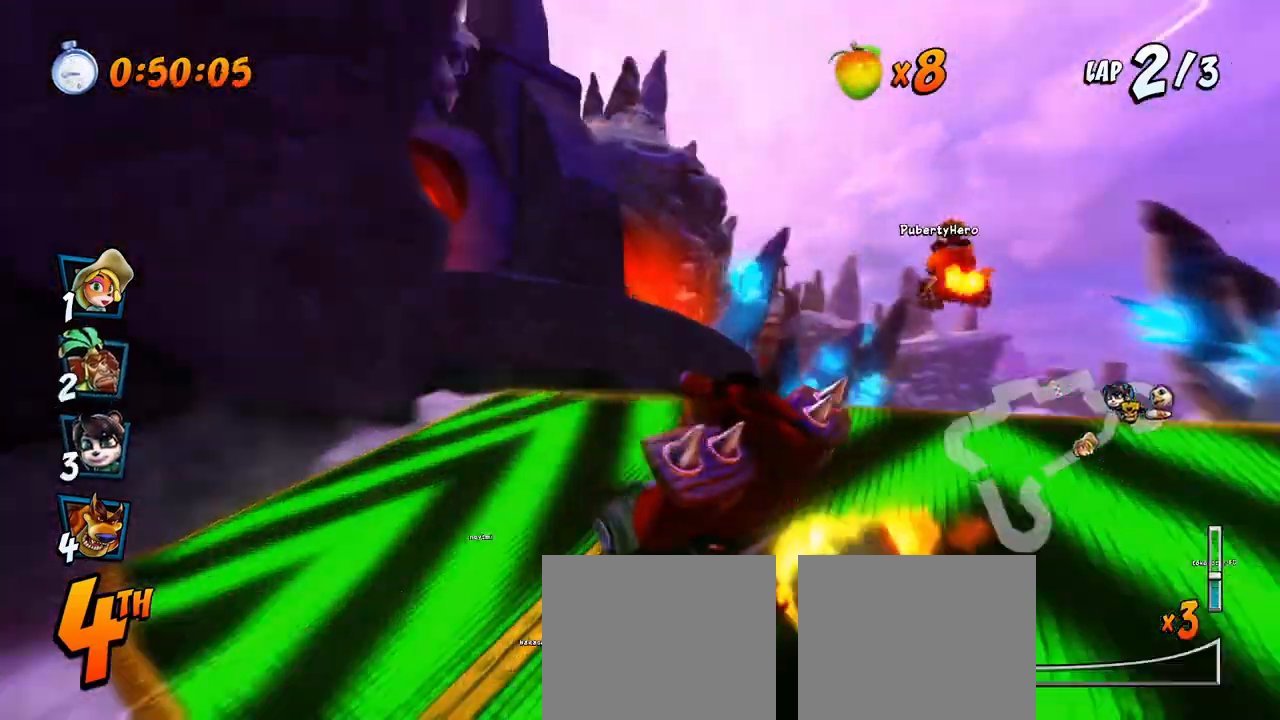
{"buttons": ["CROSS", "R2", "DPAD_LEFT"], "left_stick": "center", "events": [[333, "DPAD_RIGHT", "up"], [500, "DPAD_LEFT", "down"]]}
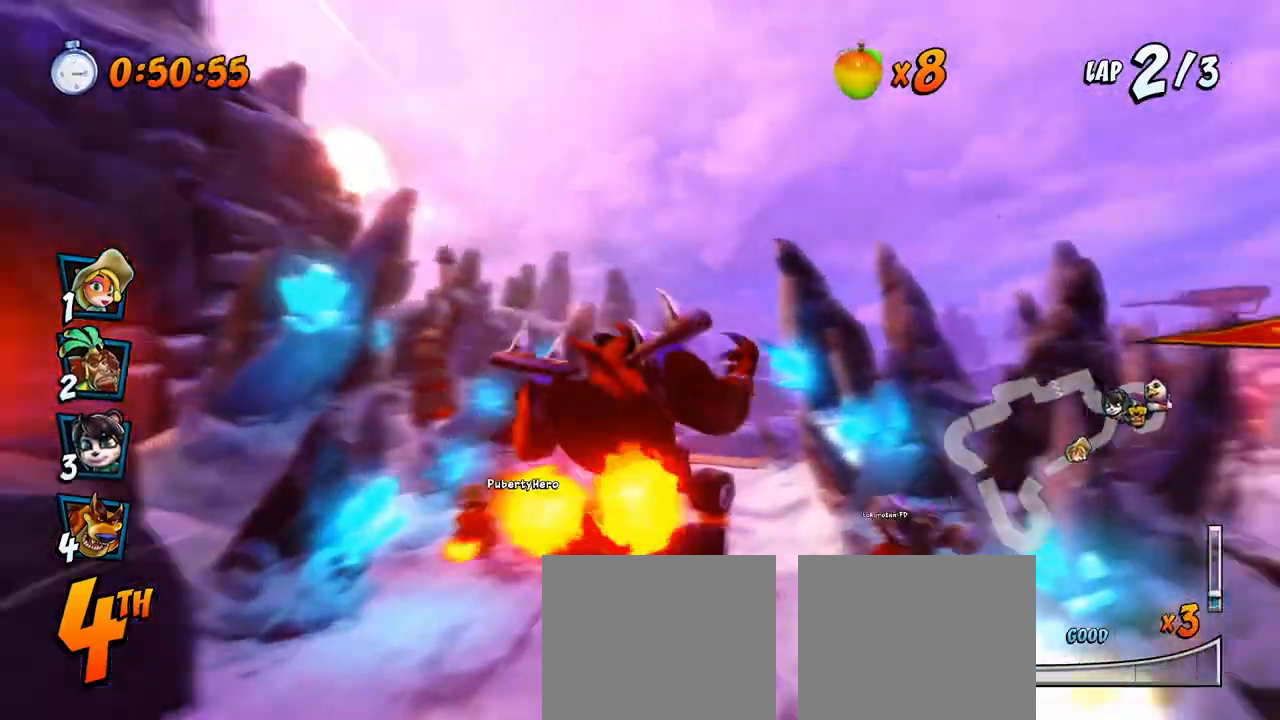
{"buttons": ["CROSS", "R2", "DPAD_RIGHT"], "left_stick": "center", "events": [[183, "DPAD_LEFT", "up"], [350, "DPAD_RIGHT", "down"]]}
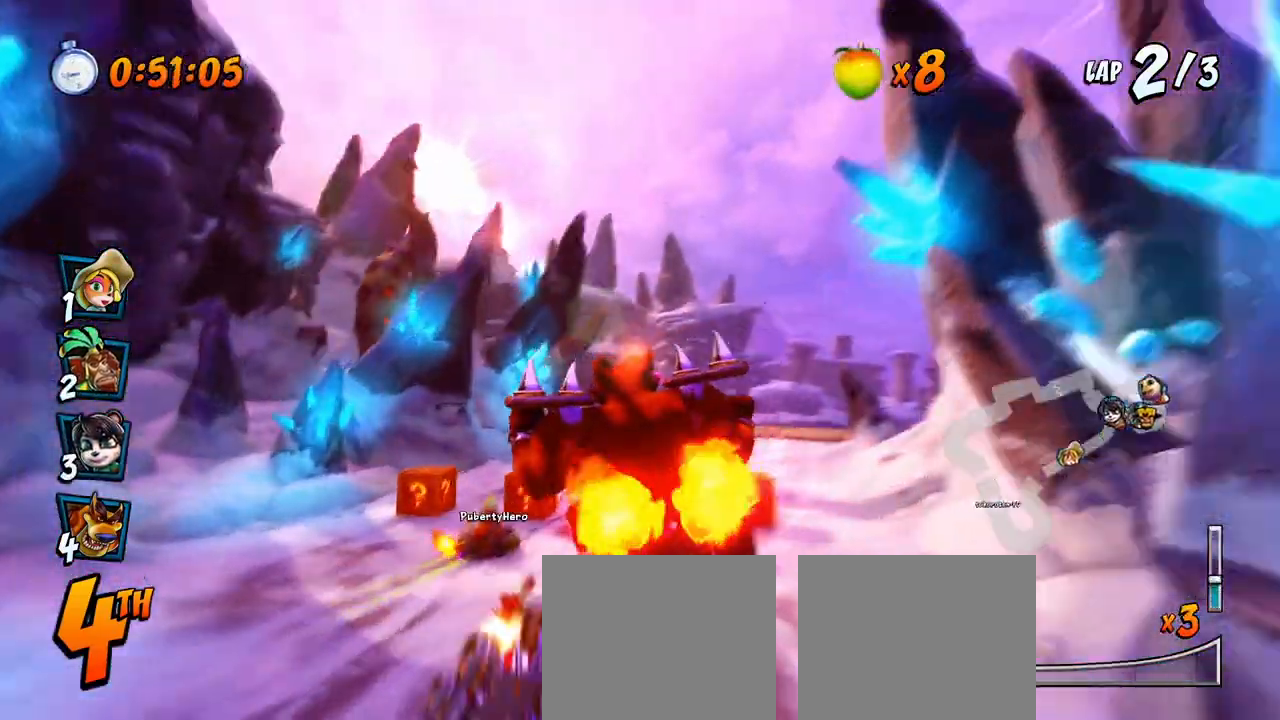
{"buttons": ["CROSS", "R2", "DPAD_DOWN", "DPAD_LEFT"], "left_stick": "center", "events": [[383, "DPAD_UP", "down"], [417, "DPAD_LEFT", "down"], [417, "DPAD_RIGHT", "up"], [433, "DPAD_UP", "up"], [500, "DPAD_DOWN", "down"]]}
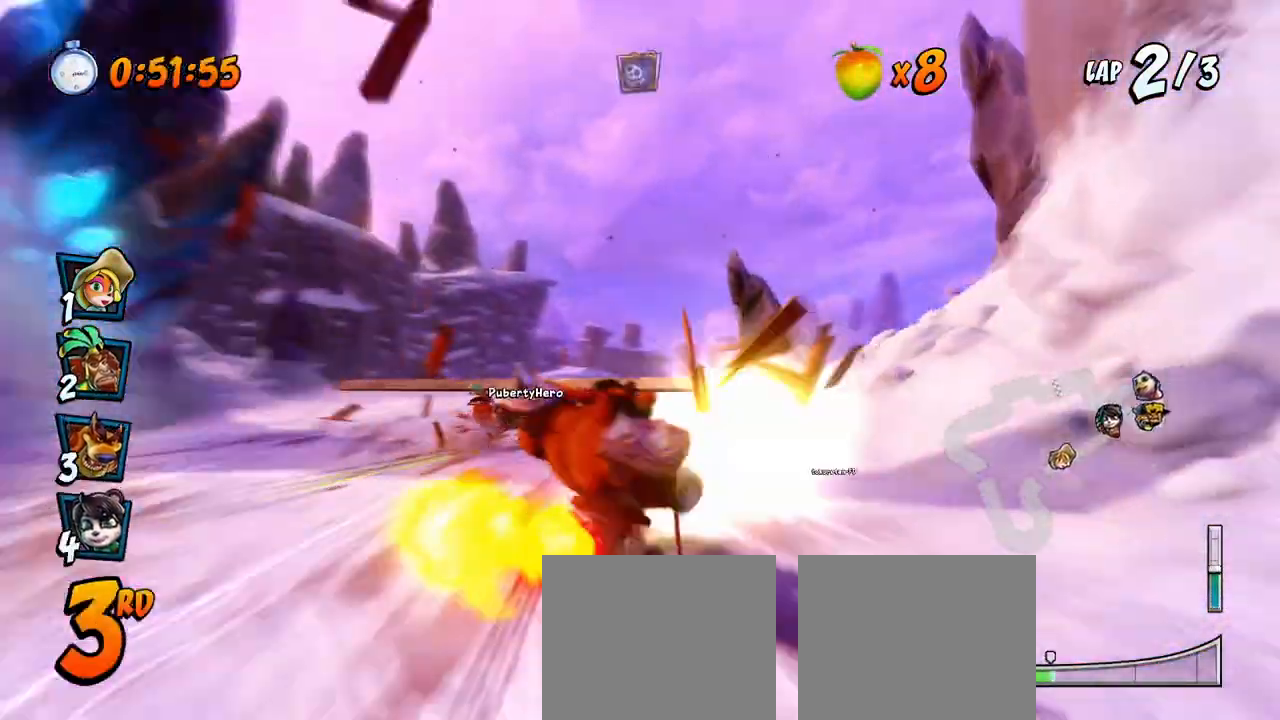
{"buttons": ["CROSS", "L1", "DPAD_UP", "DPAD_RIGHT"], "left_stick": "center", "events": [[133, "DPAD_DOWN", "up"], [400, "DPAD_DOWN", "down"], [400, "DPAD_LEFT", "up"], [400, "DPAD_RIGHT", "down"], [433, "L1", "down"], [450, "DPAD_DOWN", "up"], [467, "R2", "up"], [483, "DPAD_UP", "down"]]}
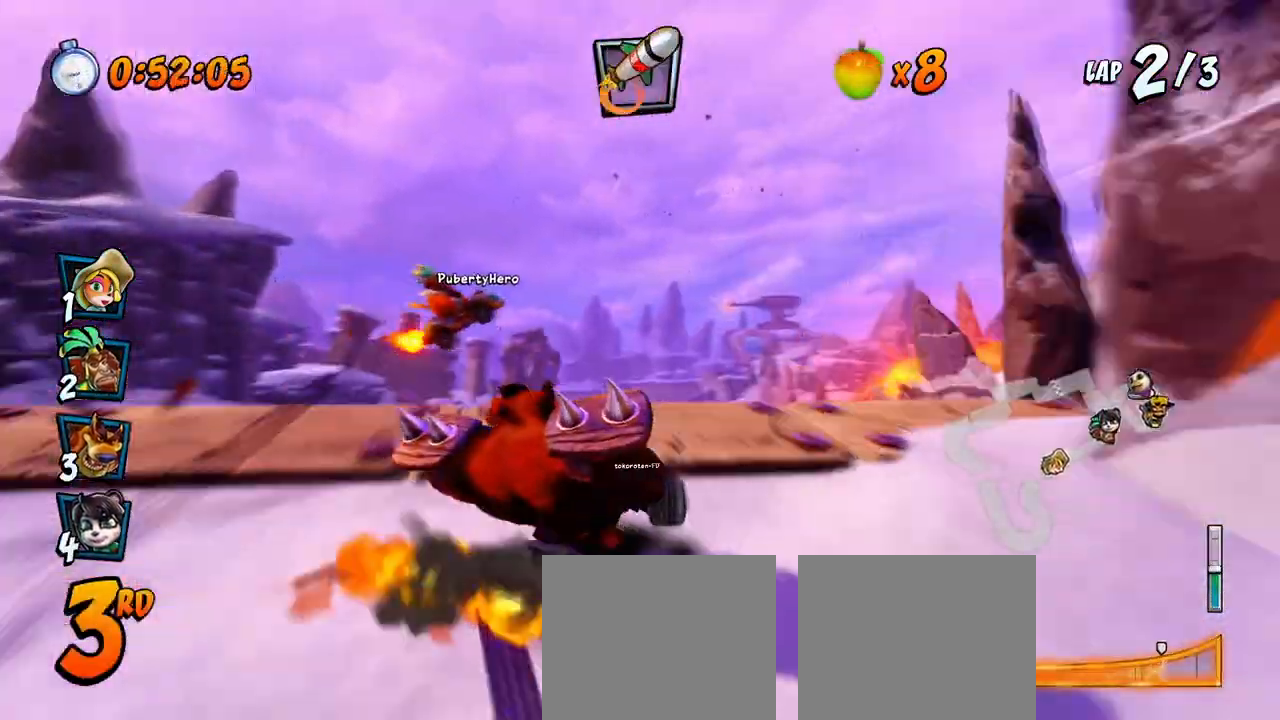
{"buttons": ["CROSS", "R2", "DPAD_LEFT"], "left_stick": "center", "events": [[17, "DPAD_RIGHT", "up"], [17, "R2", "down"], [33, "DPAD_LEFT", "down"], [67, "DPAD_UP", "up"], [67, "L1", "up"], [167, "DPAD_LEFT", "up"], [417, "DPAD_LEFT", "down"]]}
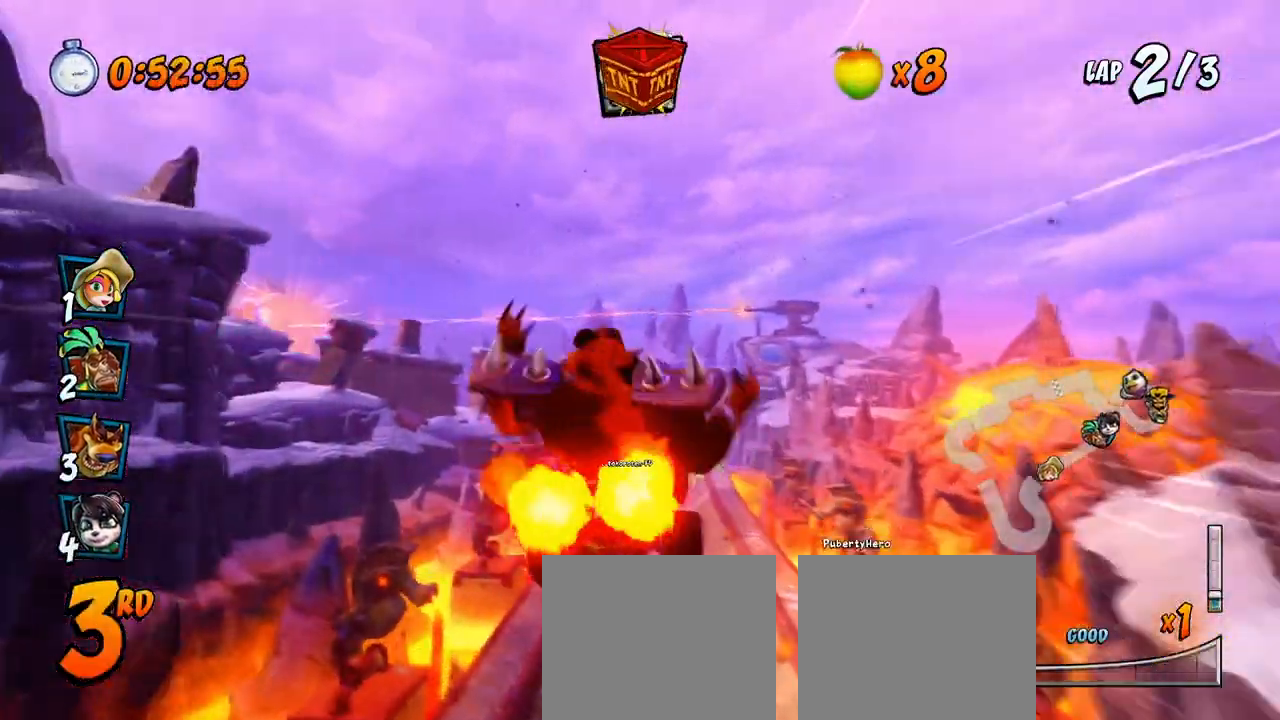
{"buttons": ["CROSS", "R2"], "left_stick": "center", "events": [[50, "DPAD_LEFT", "up"], [133, "CIRCLE", "down"], [183, "CIRCLE", "up"]]}
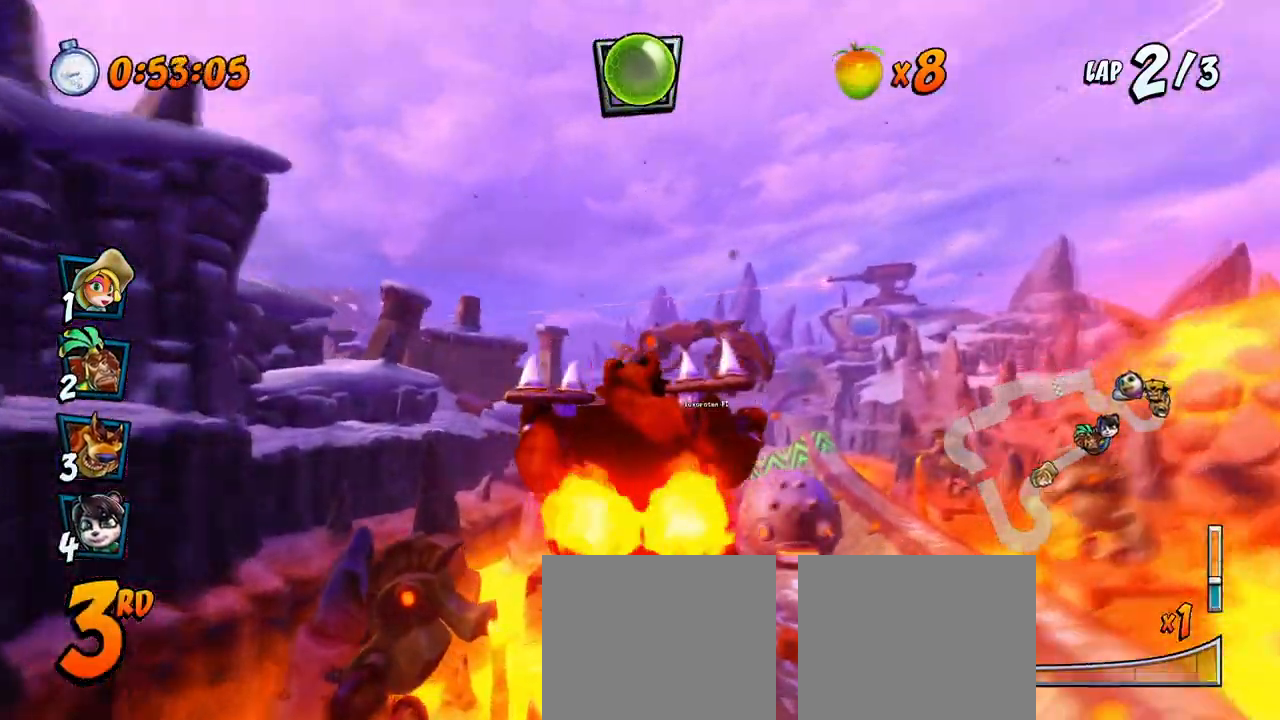
{"buttons": ["CROSS", "R2", "DPAD_UP", "DPAD_LEFT"], "left_stick": "center", "events": [[267, "DPAD_RIGHT", "down"], [267, "DPAD_UP", "down"], [367, "DPAD_UP", "up"], [467, "DPAD_UP", "down"], [500, "DPAD_LEFT", "down"], [500, "DPAD_RIGHT", "up"]]}
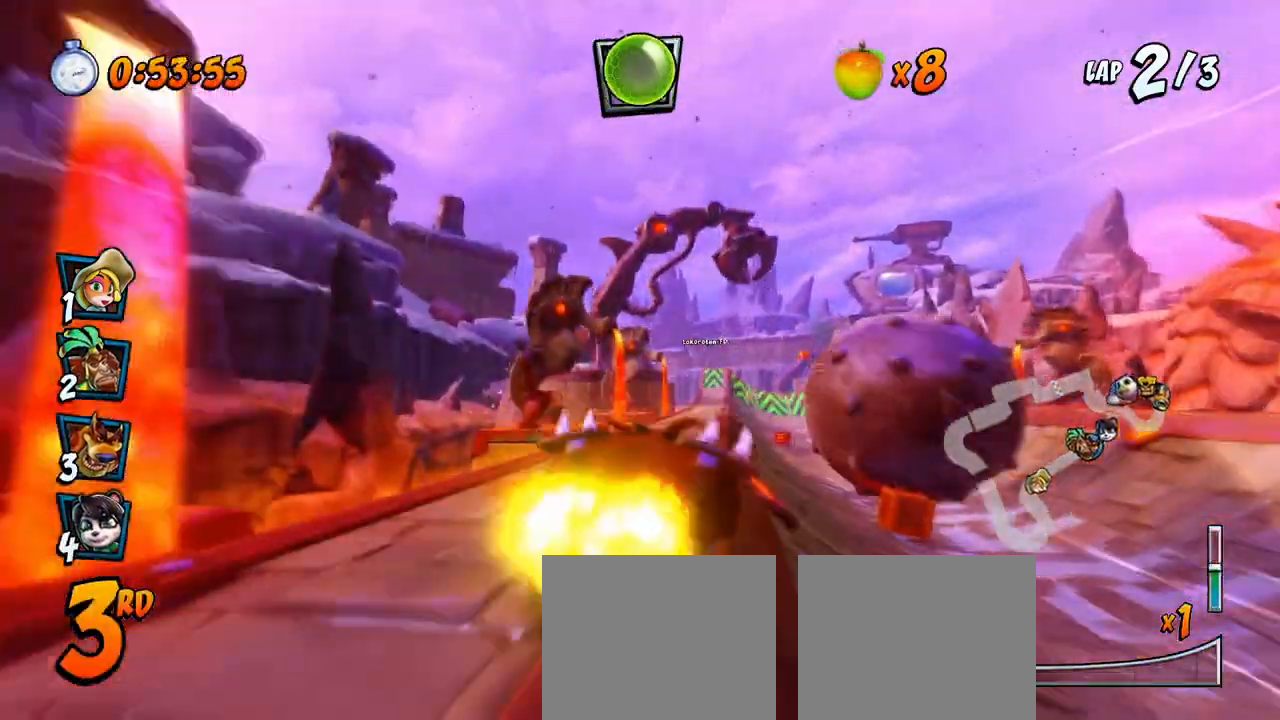
{"buttons": ["CROSS", "R2", "DPAD_UP", "DPAD_LEFT"], "left_stick": "center", "events": [[17, "DPAD_UP", "up"], [167, "DPAD_LEFT", "up"], [167, "DPAD_RIGHT", "down"], [167, "DPAD_UP", "down"], [183, "DPAD_UP", "up"], [417, "DPAD_UP", "down"], [483, "DPAD_LEFT", "down"], [483, "DPAD_RIGHT", "up"]]}
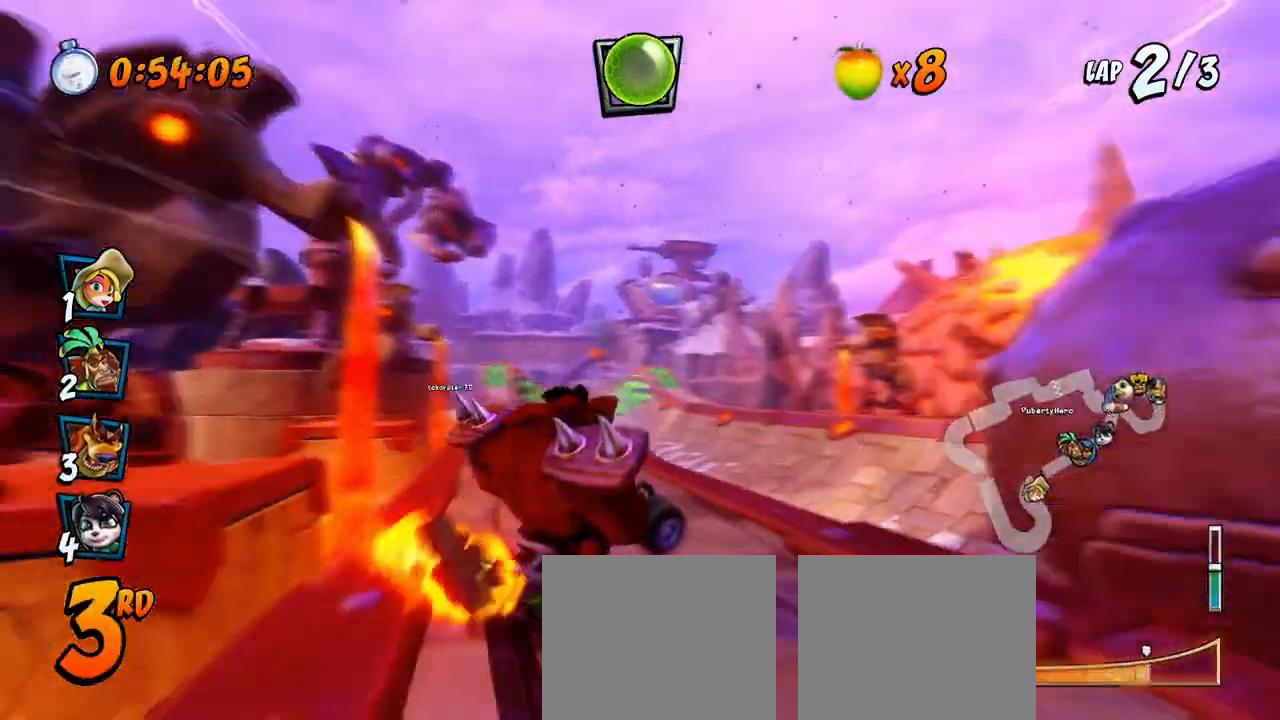
{"buttons": ["CROSS", "R2"], "left_stick": "center", "events": [[17, "DPAD_UP", "up"], [183, "DPAD_UP", "down"], [200, "DPAD_LEFT", "up"], [200, "L1", "down"], [217, "DPAD_RIGHT", "down"], [283, "R2", "up"], [317, "DPAD_UP", "up"], [333, "DPAD_RIGHT", "up"], [333, "L1", "up"], [333, "R2", "down"]]}
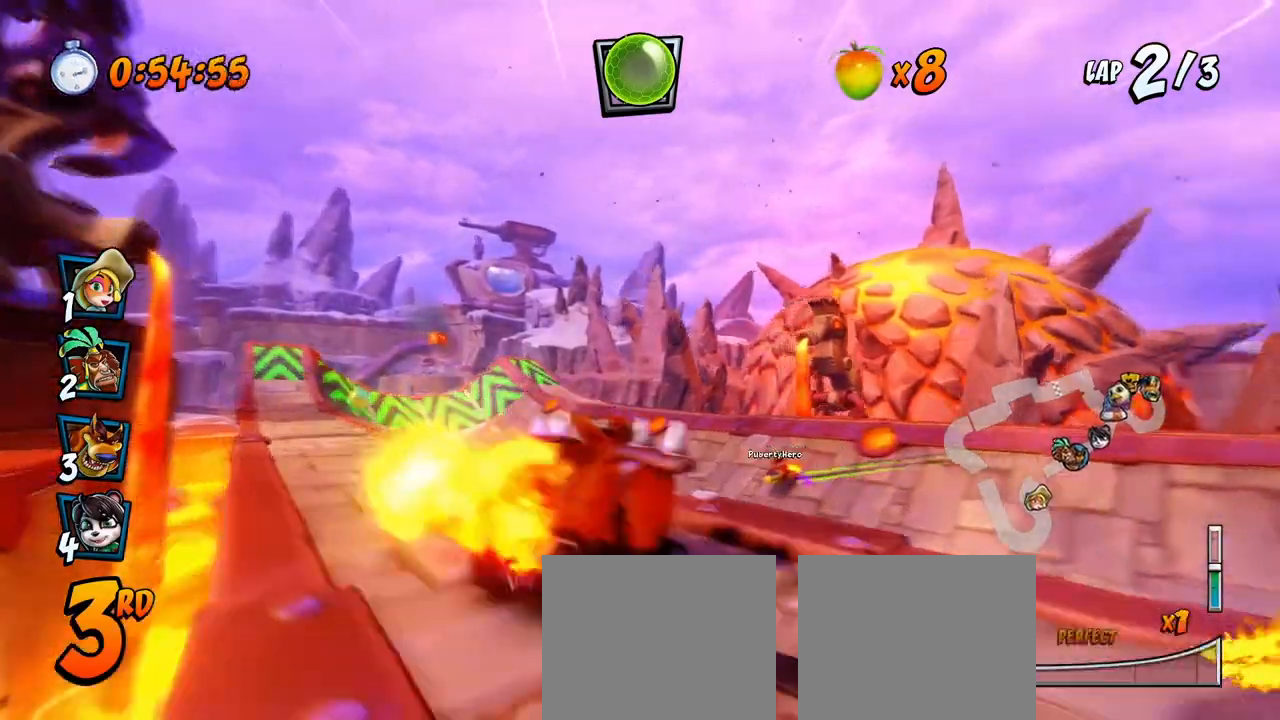
{"buttons": ["CROSS", "R2", "DPAD_DOWN", "DPAD_LEFT"], "left_stick": "center", "events": [[17, "DPAD_DOWN", "down"], [17, "DPAD_LEFT", "down"]]}
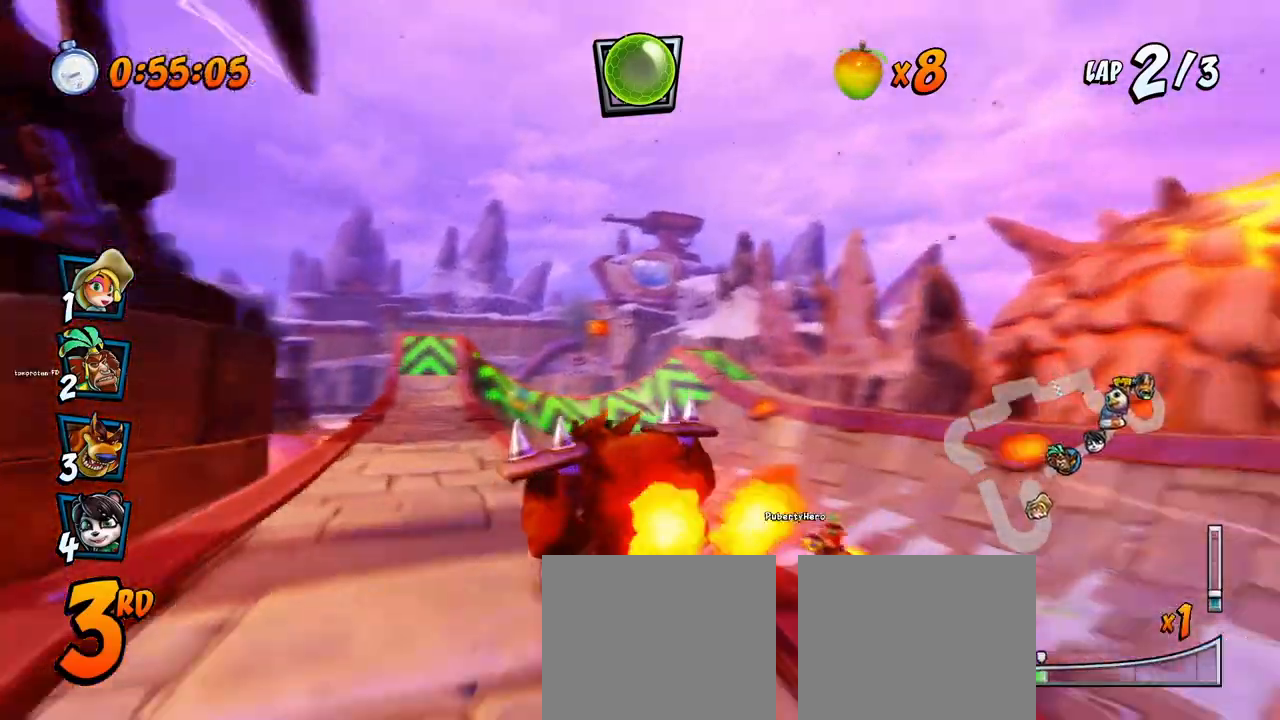
{"buttons": ["CROSS", "R2", "DPAD_UP", "DPAD_RIGHT"], "left_stick": "center", "events": [[183, "DPAD_DOWN", "up"], [267, "DPAD_DOWN", "down"], [267, "DPAD_LEFT", "up"], [283, "DPAD_DOWN", "up"], [283, "DPAD_RIGHT", "down"], [383, "DPAD_UP", "down"]]}
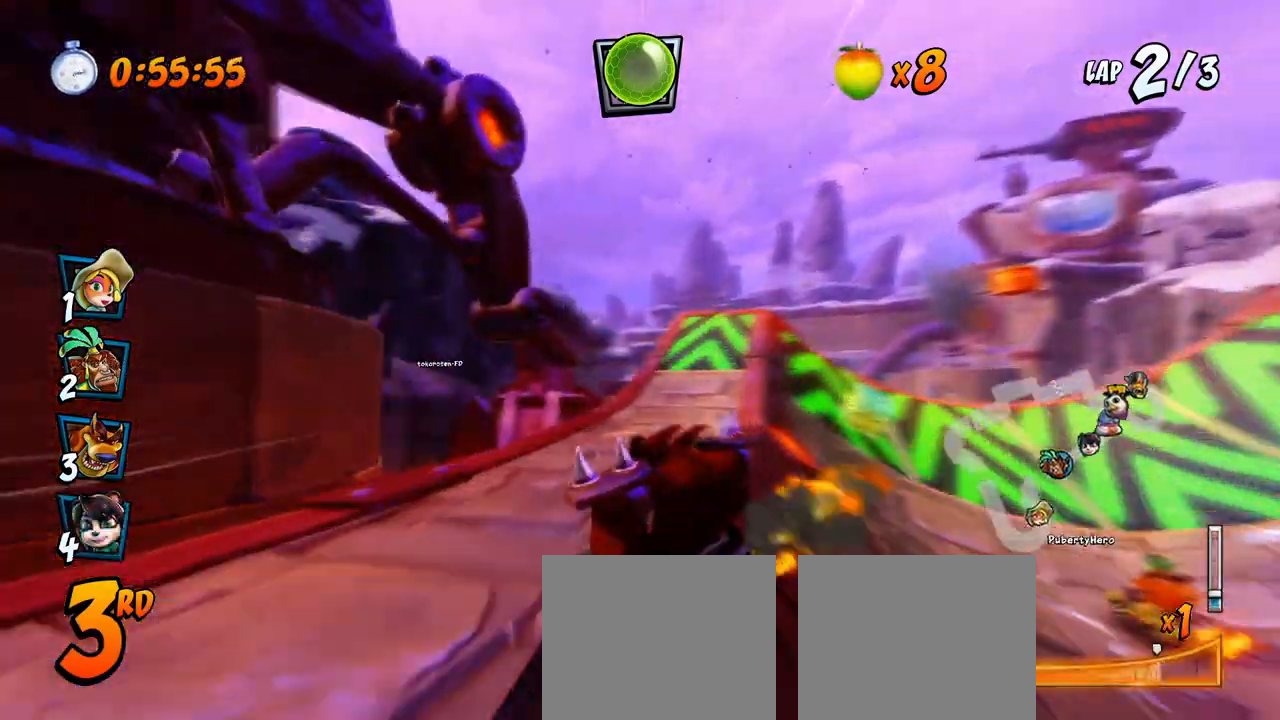
{"buttons": ["CROSS", "DPAD_DOWN", "DPAD_RIGHT"], "left_stick": "center", "events": [[67, "DPAD_UP", "up"], [133, "L1", "down"], [150, "DPAD_UP", "down"], [267, "R2", "up"], [283, "DPAD_UP", "up"], [300, "L1", "up"], [350, "DPAD_DOWN", "down"]]}
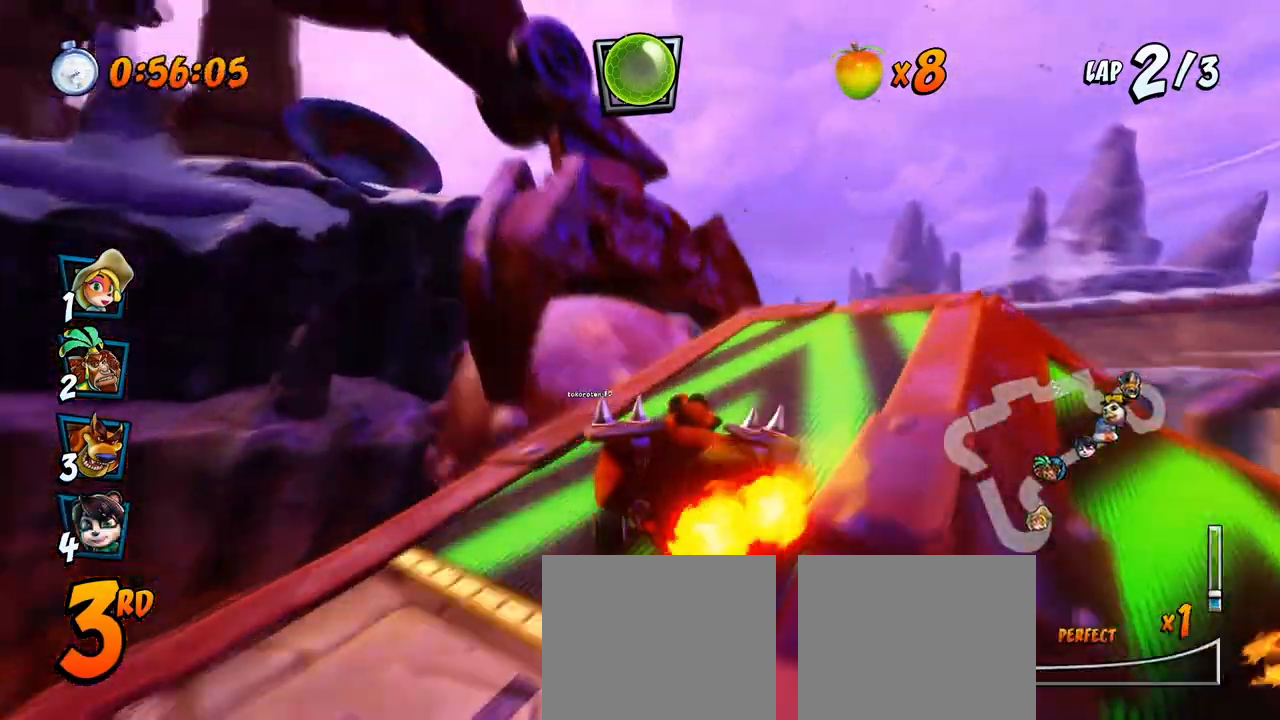
{"buttons": ["CROSS", "R2"], "left_stick": "center", "events": [[67, "DPAD_DOWN", "up"], [67, "R2", "down"], [100, "DPAD_RIGHT", "up"]]}
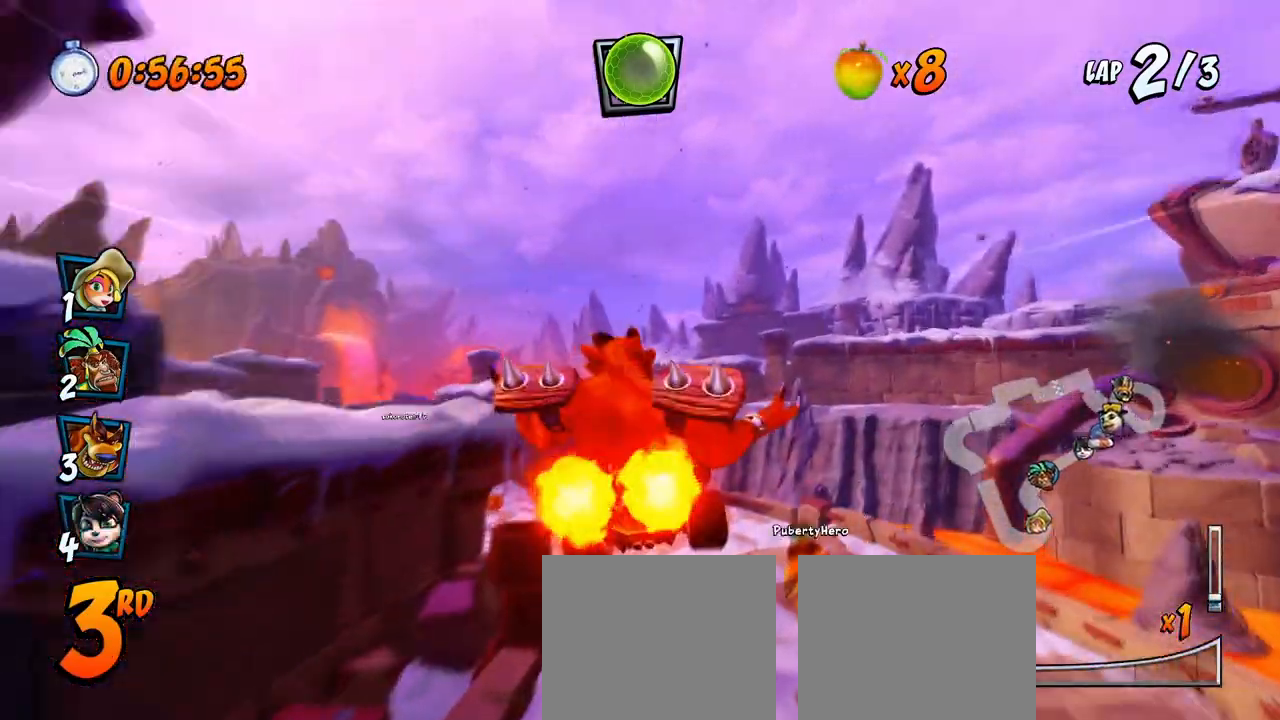
{"buttons": ["CROSS", "R2", "DPAD_LEFT"], "left_stick": "center", "events": [[33, "DPAD_LEFT", "down"], [50, "DPAD_LEFT", "up"], [350, "DPAD_LEFT", "down"]]}
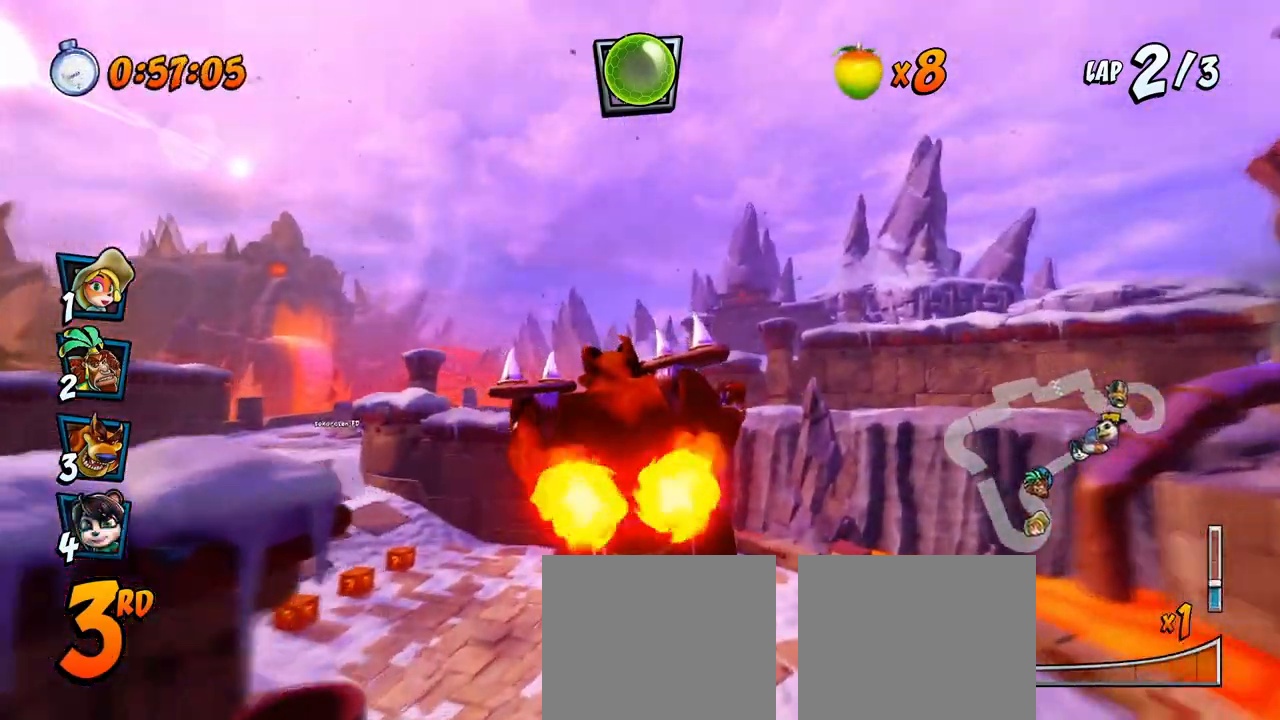
{"buttons": ["CROSS", "DPAD_LEFT"], "left_stick": "center", "events": [[33, "R2", "up"], [117, "DPAD_LEFT", "up"], [250, "DPAD_LEFT", "down"]]}
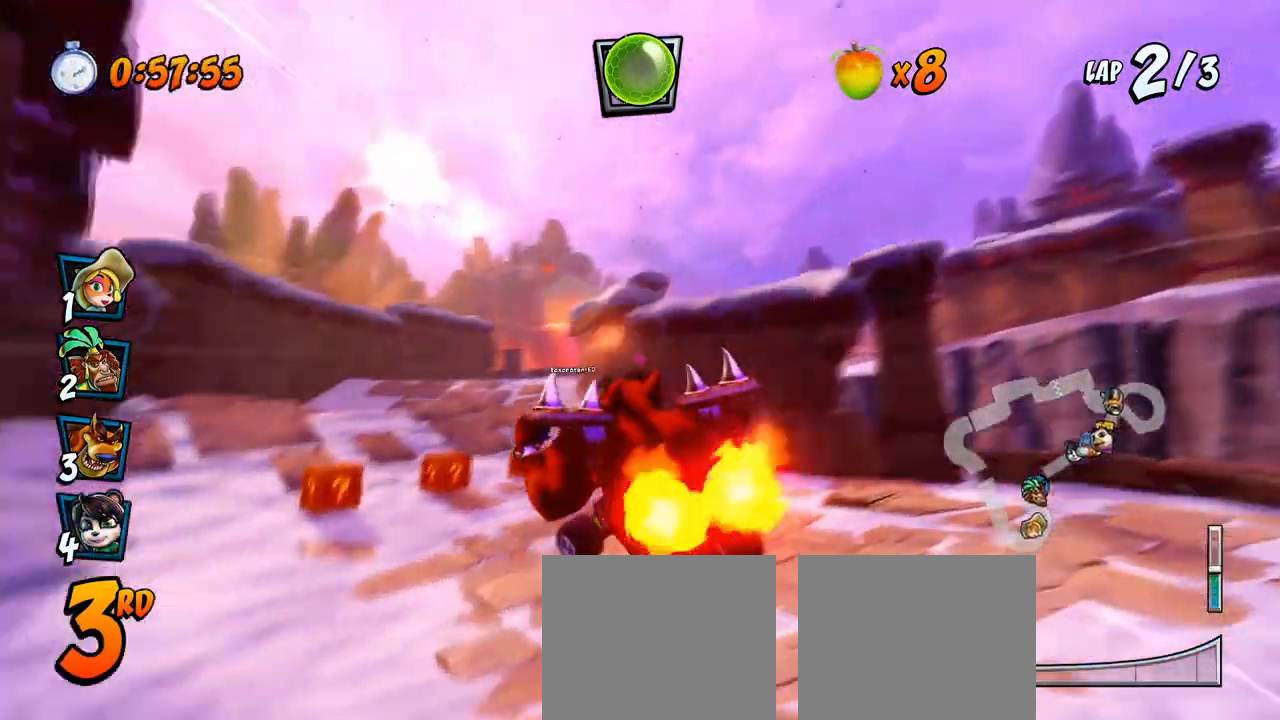
{"buttons": ["CROSS", "R2", "DPAD_UP", "DPAD_RIGHT"], "left_stick": "center", "events": [[100, "R2", "down"], [167, "DPAD_LEFT", "up"], [333, "DPAD_RIGHT", "down"], [383, "DPAD_UP", "down"]]}
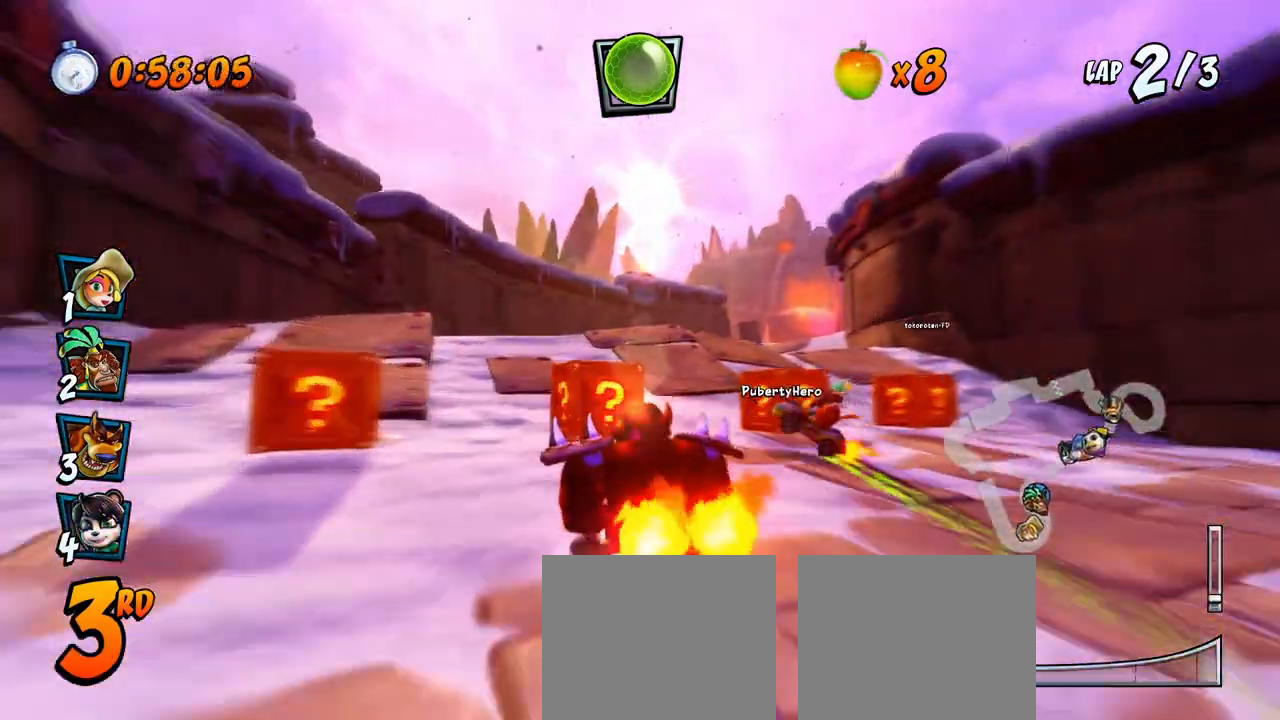
{"buttons": ["CROSS", "R2", "DPAD_RIGHT"], "left_stick": "center", "events": [[50, "DPAD_UP", "up"], [83, "CIRCLE", "down"], [200, "CIRCLE", "up"]]}
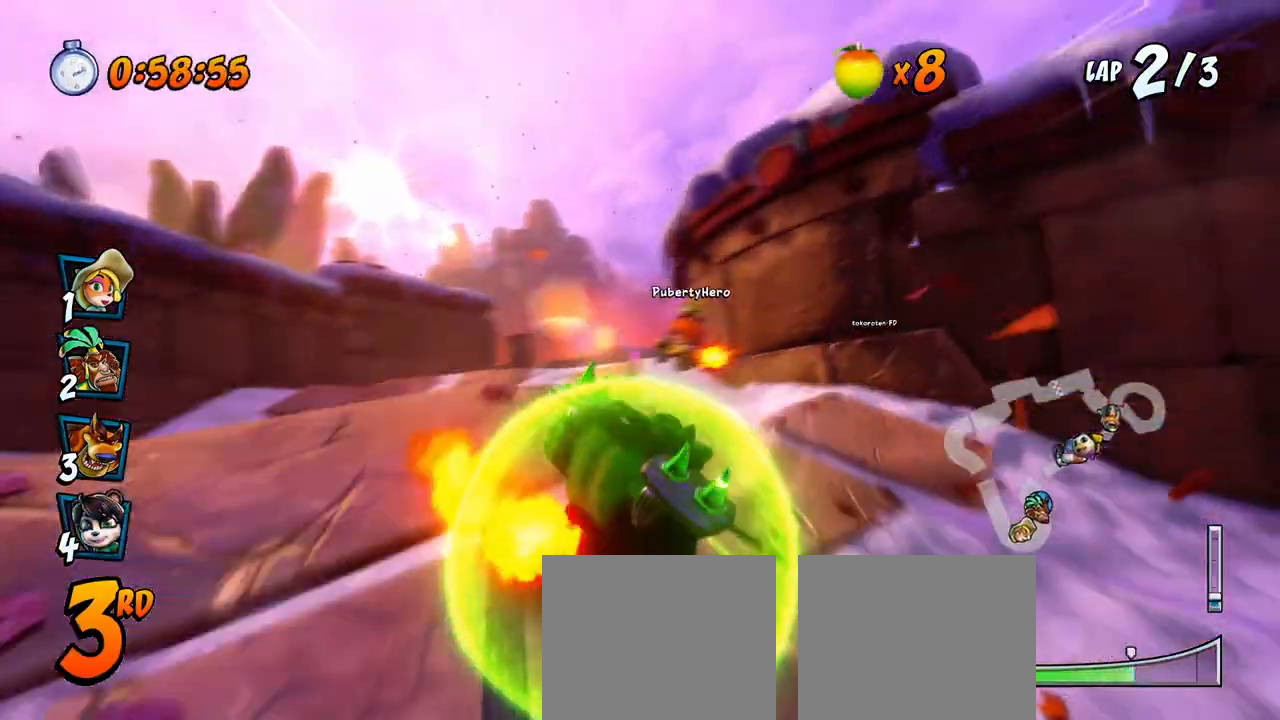
{"buttons": ["CROSS", "L1", "R2", "DPAD_UP", "DPAD_LEFT"], "left_stick": "center", "events": [[83, "DPAD_UP", "down"], [117, "DPAD_LEFT", "down"], [117, "DPAD_RIGHT", "up"], [133, "DPAD_UP", "up"], [400, "L1", "down"], [417, "DPAD_UP", "down"]]}
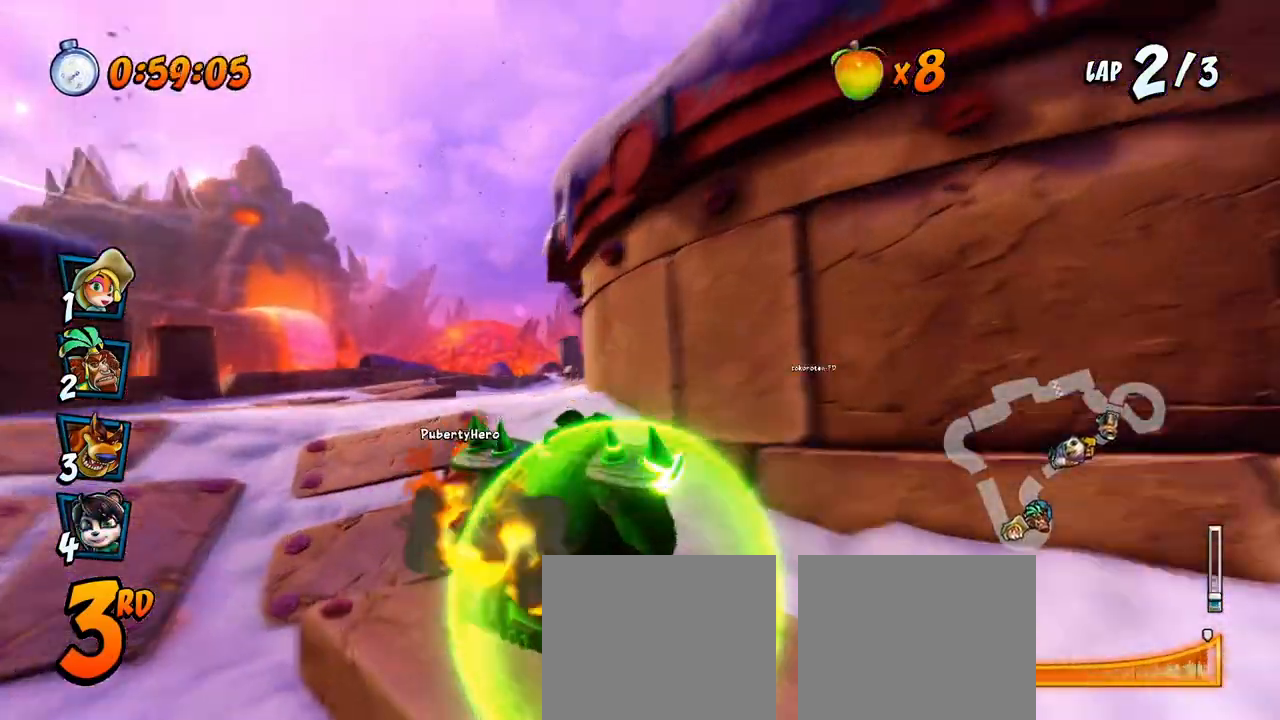
{"buttons": ["CROSS", "R2", "DPAD_UP", "DPAD_RIGHT"], "left_stick": "center", "events": [[17, "DPAD_LEFT", "up"], [17, "DPAD_RIGHT", "down"], [33, "DPAD_UP", "up"], [50, "L1", "up"], [500, "DPAD_UP", "down"]]}
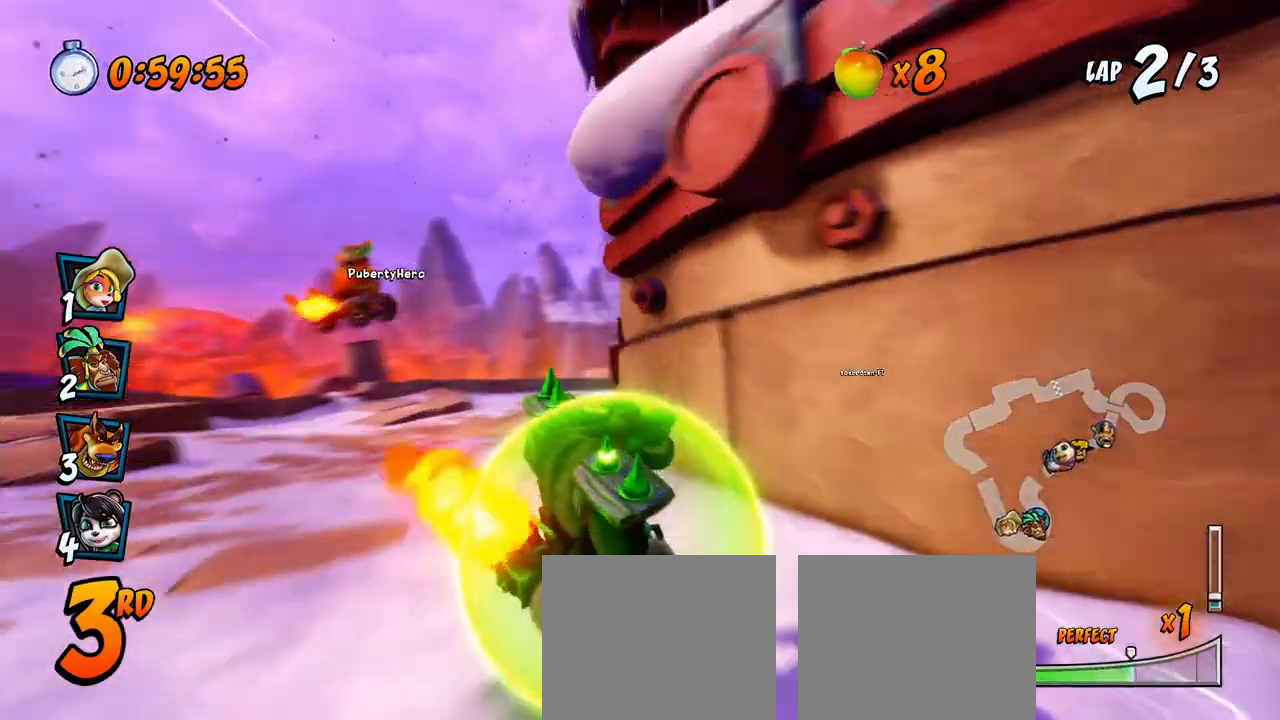
{"buttons": ["CROSS", "L1", "R2", "DPAD_RIGHT"], "left_stick": "center"}
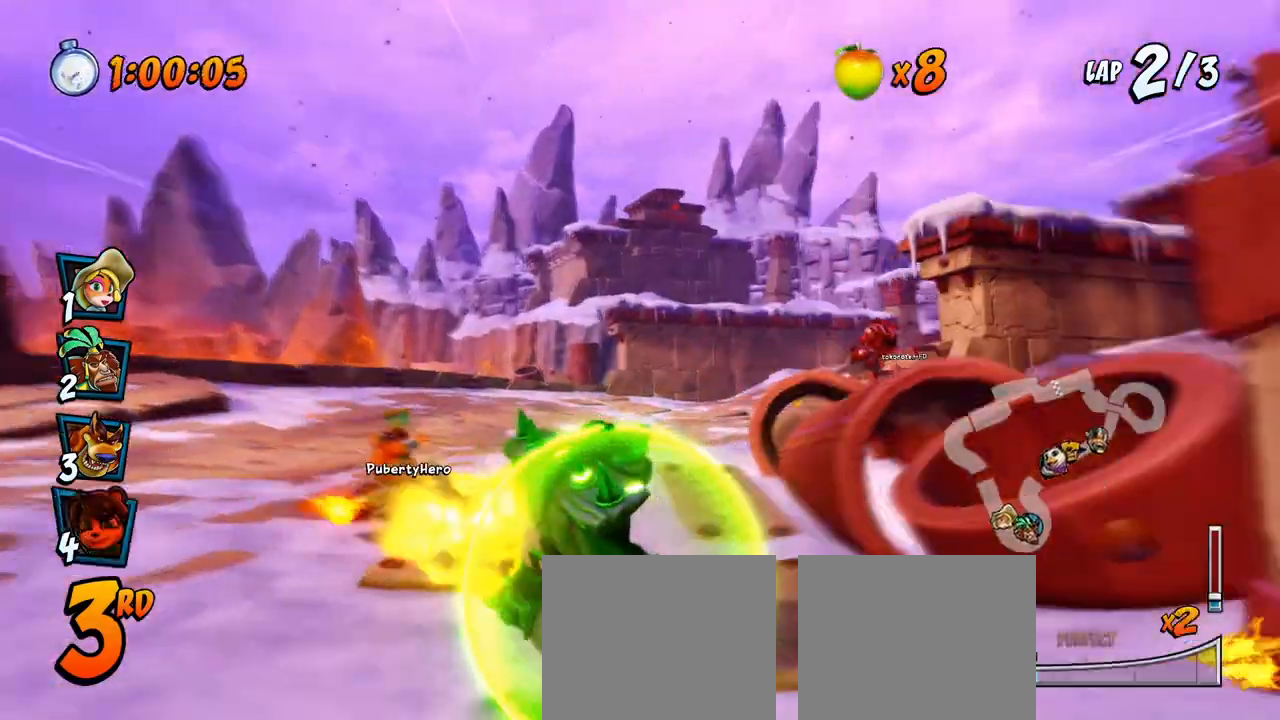
{"buttons": ["CROSS", "R2", "DPAD_DOWN", "DPAD_RIGHT"], "left_stick": "center", "events": [[150, "DPAD_DOWN", "down"], [167, "L1", "up"]]}
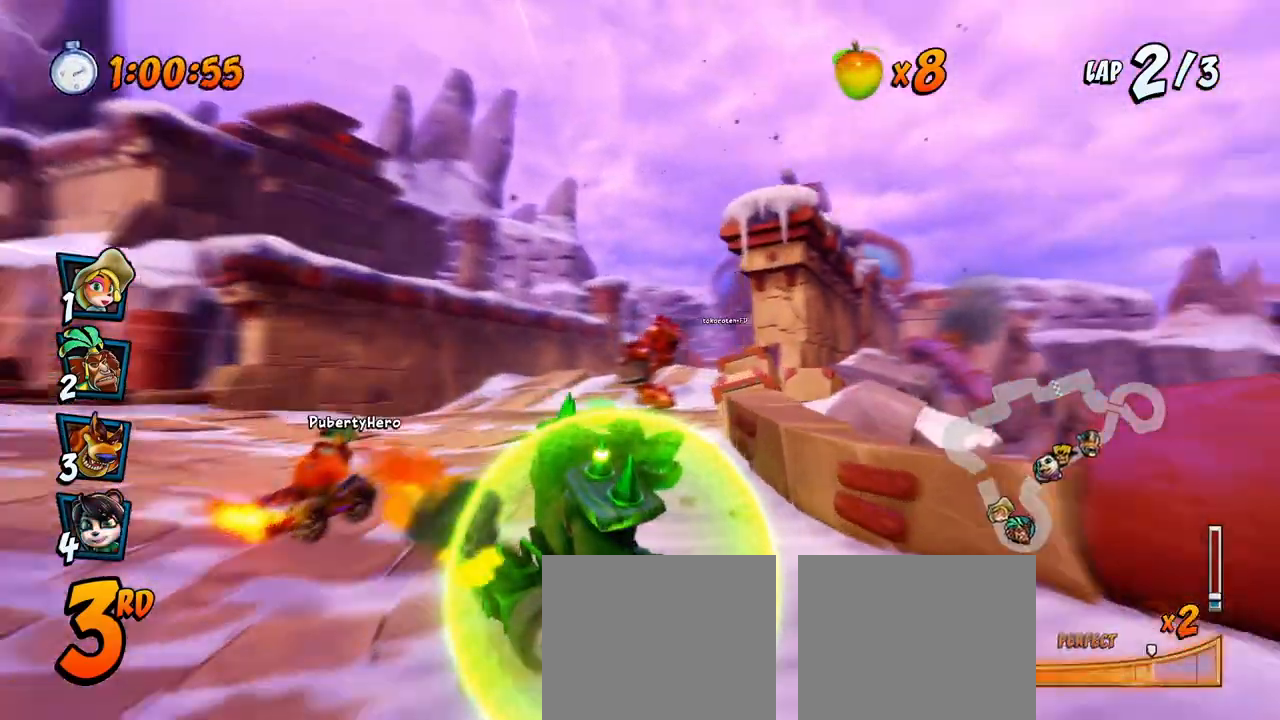
{"buttons": ["CROSS", "DPAD_UP", "DPAD_LEFT"], "left_stick": "center", "events": [[17, "DPAD_DOWN", "up"], [50, "DPAD_UP", "down"], [67, "DPAD_LEFT", "down"], [67, "DPAD_RIGHT", "up"], [233, "L1", "down"], [300, "R2", "up"], [417, "L1", "up"]]}
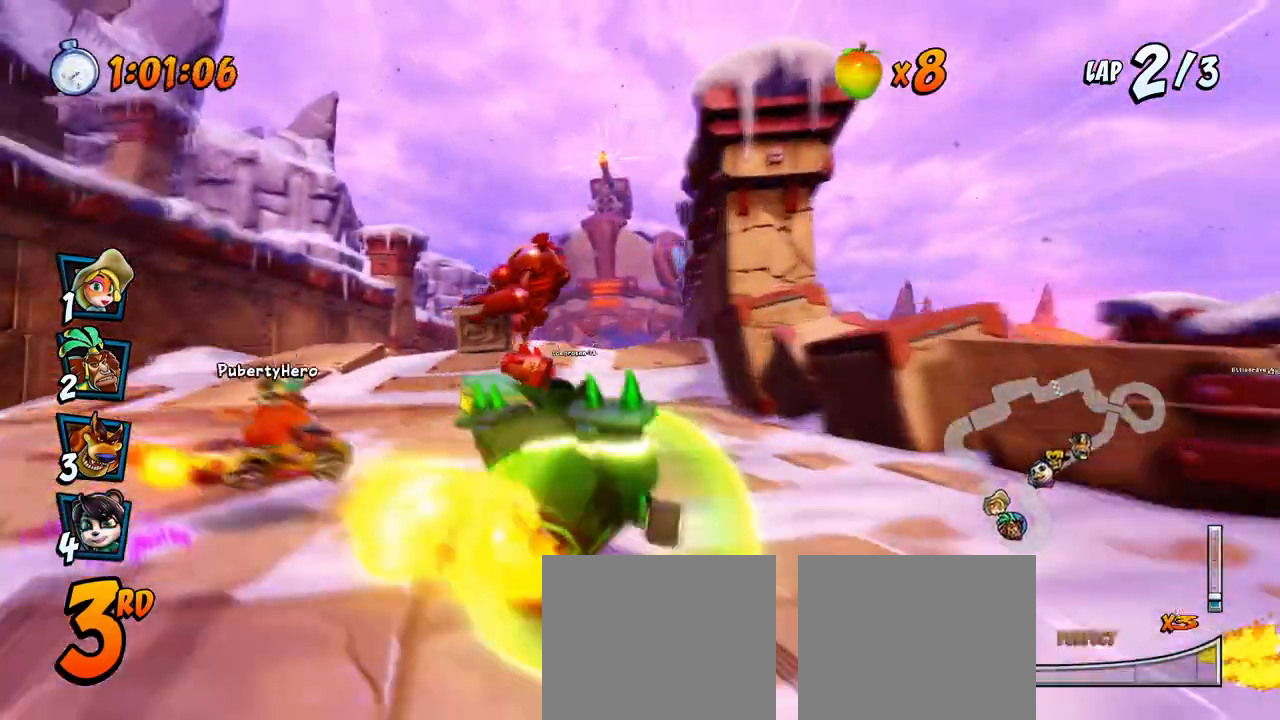
{"buttons": ["CROSS"], "left_stick": "center"}
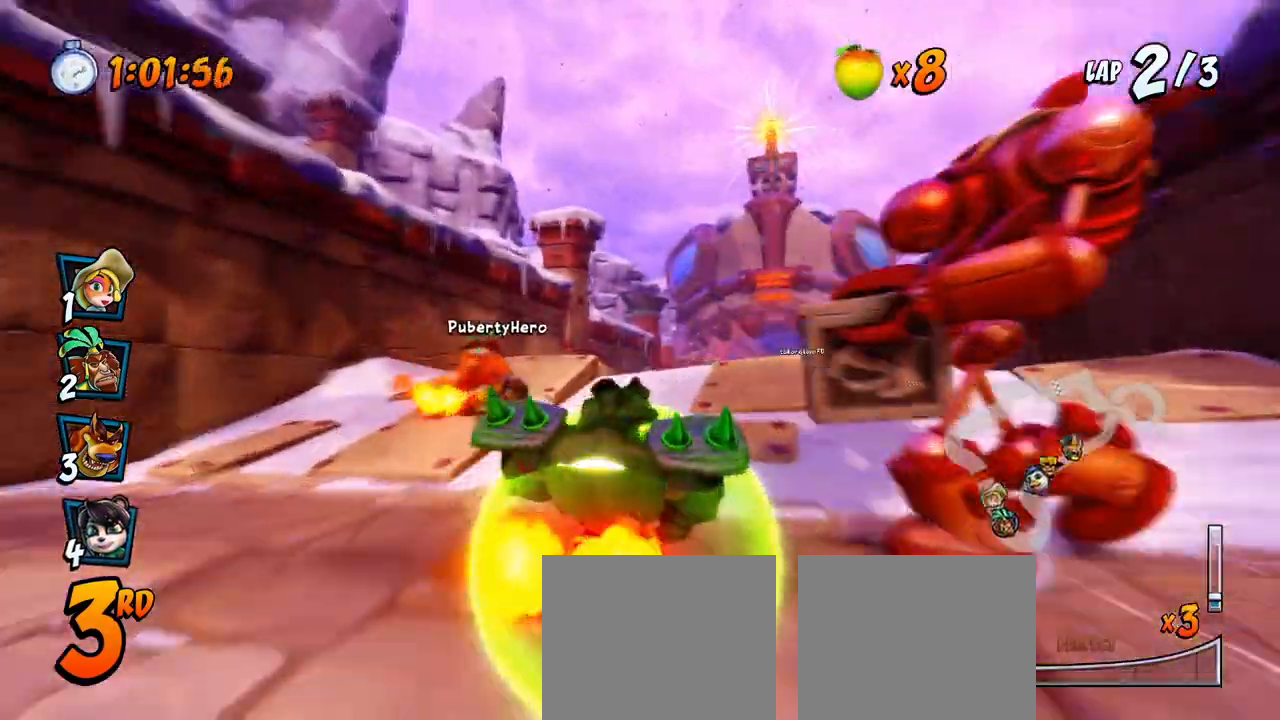
{"buttons": ["CROSS"], "left_stick": "center", "events": [[133, "DPAD_UP", "down"], [150, "DPAD_RIGHT", "down"], [250, "DPAD_UP", "up"], [267, "R2", "down"], [283, "DPAD_RIGHT", "up"], [450, "R2", "up"]]}
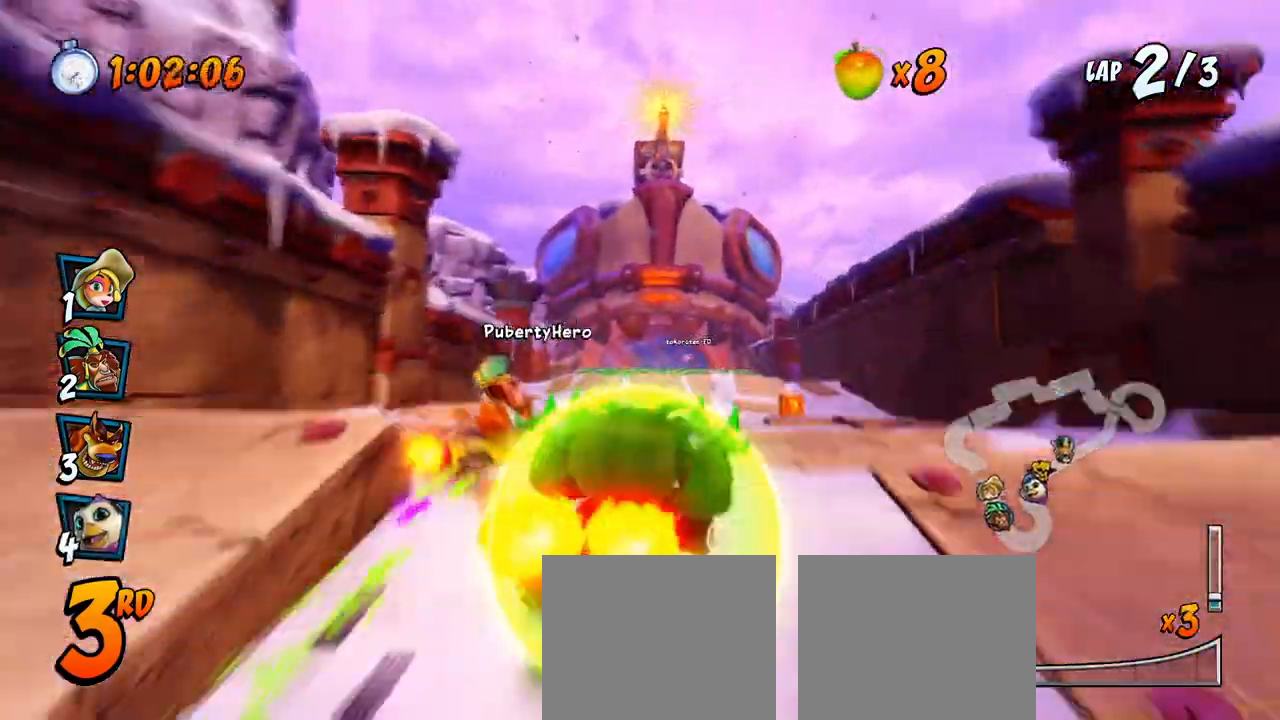
{"buttons": ["CROSS"], "left_stick": "center", "events": [[333, "DPAD_RIGHT", "down"], [433, "DPAD_RIGHT", "up"]]}
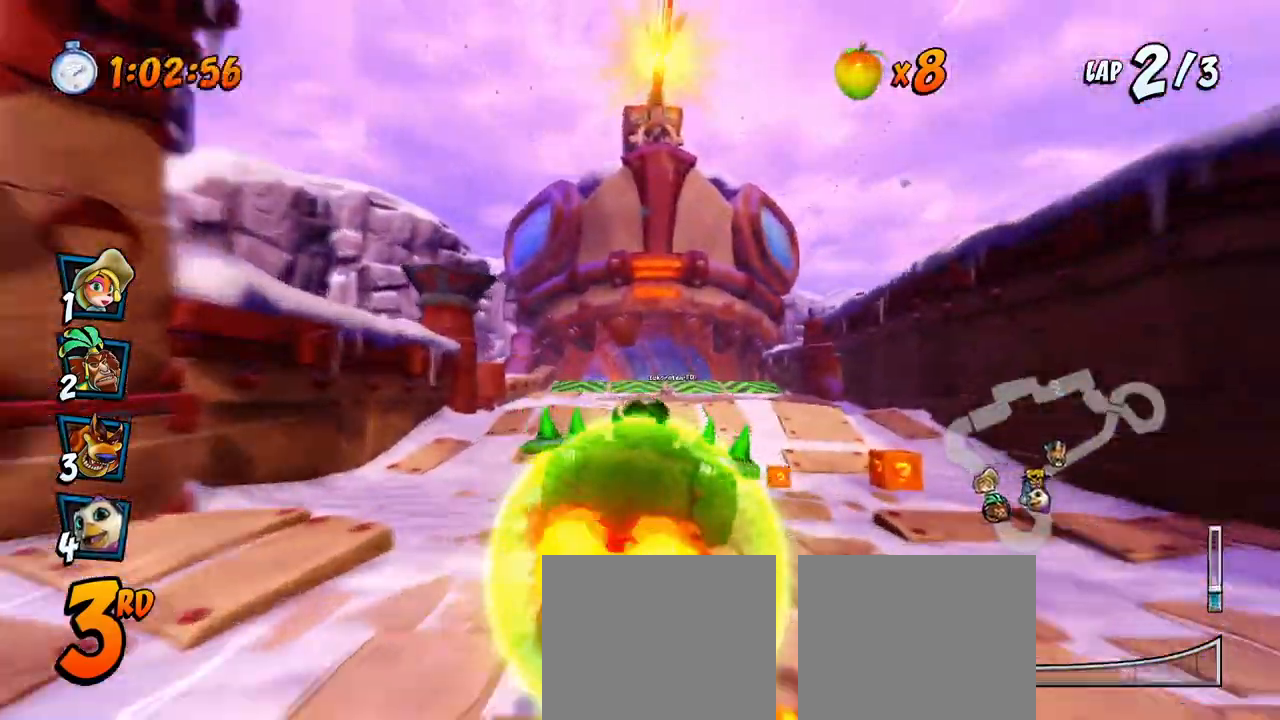
{"buttons": ["CROSS", "DPAD_LEFT"], "left_stick": "center", "events": [[83, "DPAD_RIGHT", "down"], [100, "DPAD_UP", "down"], [167, "DPAD_UP", "up"], [267, "DPAD_RIGHT", "up"], [483, "DPAD_LEFT", "down"]]}
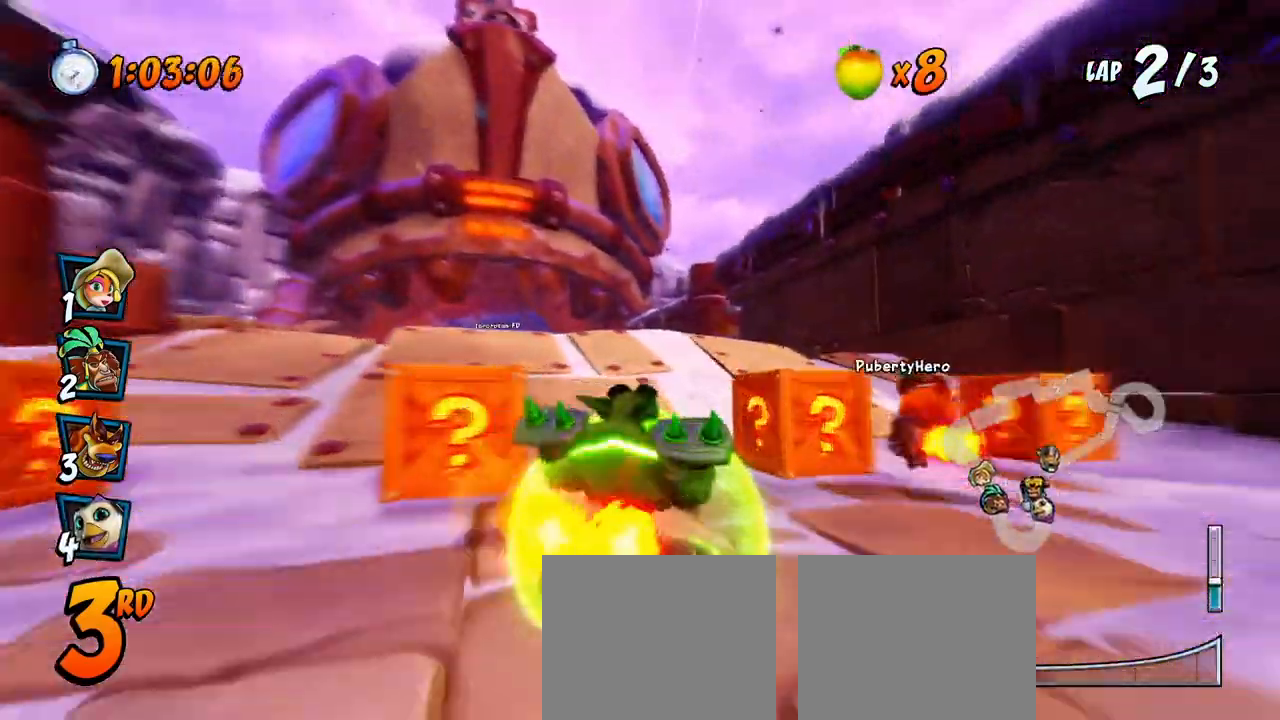
{"buttons": ["CROSS", "R2"], "left_stick": "center", "events": [[150, "DPAD_LEFT", "up"], [317, "R2", "down"]]}
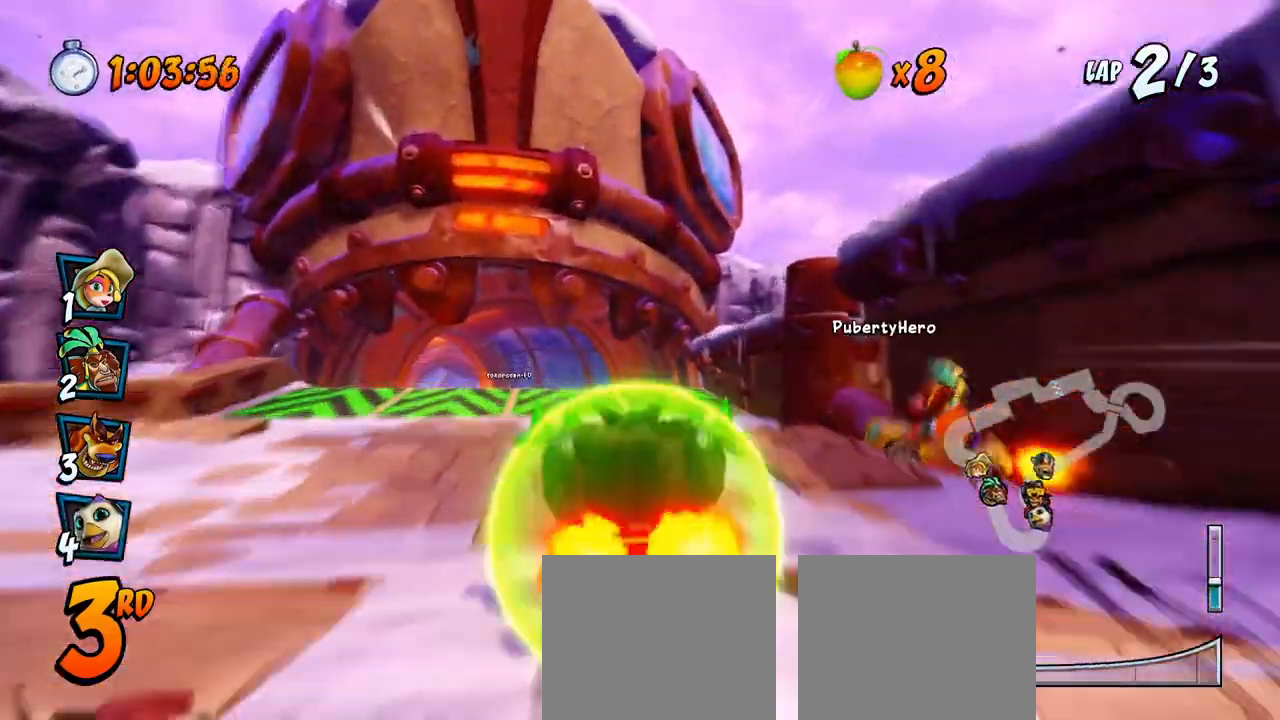
{"buttons": ["CROSS"], "left_stick": "center", "events": [[83, "R2", "up"], [200, "DPAD_LEFT", "down"], [417, "DPAD_LEFT", "up"]]}
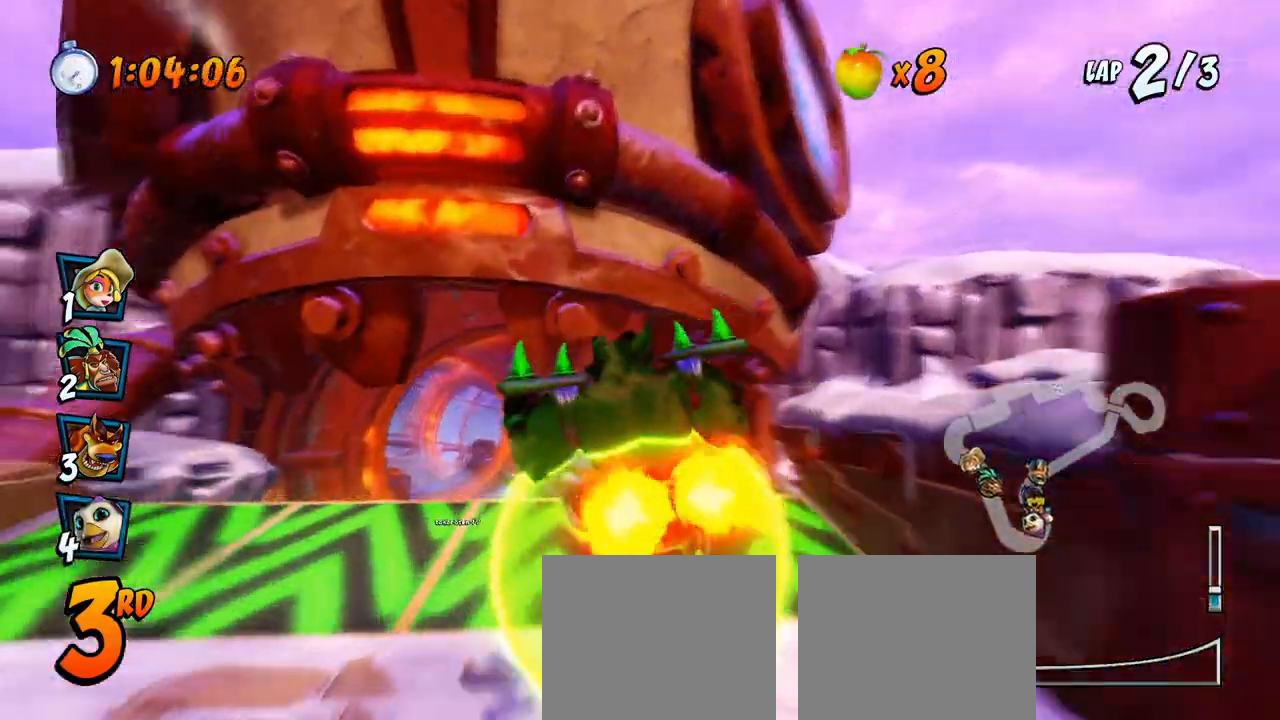
{"buttons": ["CROSS", "R2", "DPAD_RIGHT"], "left_stick": "center", "events": [[183, "DPAD_LEFT", "down"], [283, "DPAD_LEFT", "up"], [450, "DPAD_RIGHT", "down"], [483, "R2", "down"]]}